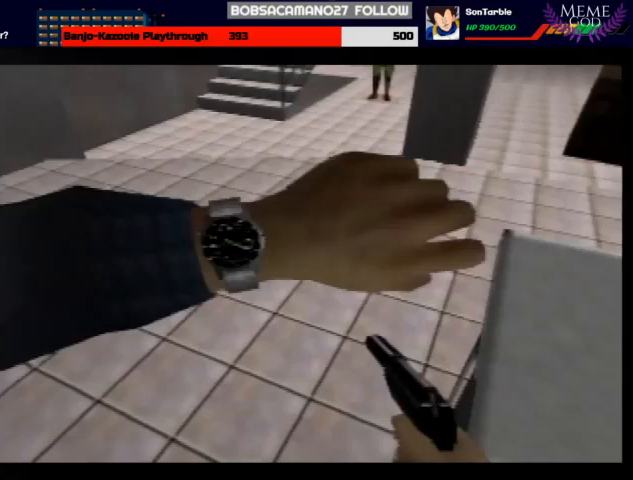
Gameplay with a controller (Nintendo layout); each line is a JSON object with the inputs held at the frame after it. "events" lists button and stick changes between this image and that frame as [ms after this image, input, new state], when the widget could be followed in between. Not read: L1 L3 R3.
{"buttons": [], "left_stick": "center", "events": []}
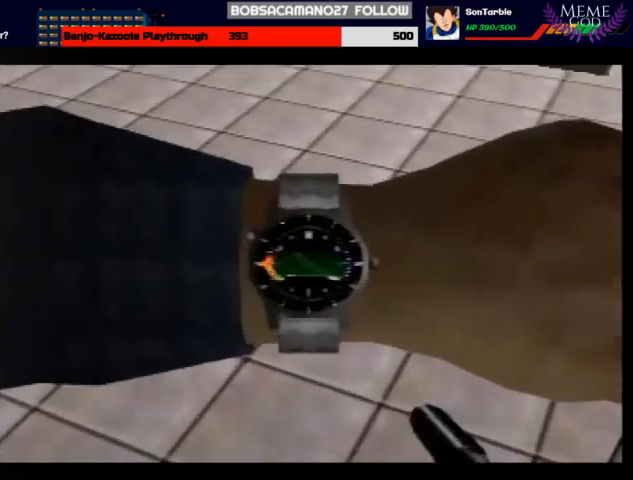
{"buttons": [], "left_stick": "right", "events": [[367, "Z", "down"], [433, "left_stick", "right"], [467, "Z", "up"]]}
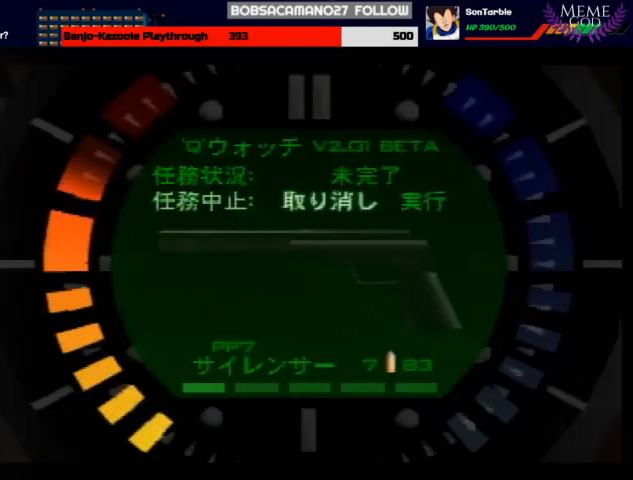
{"buttons": [], "left_stick": "up-right", "events": [[33, "Z", "down"], [33, "left_stick", "up-right"], [400, "A", "down"], [467, "A", "up"], [500, "Z", "up"]]}
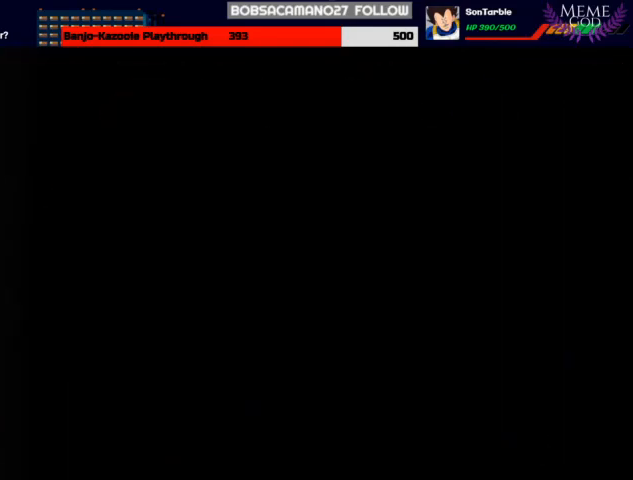
{"buttons": ["A", "Z"], "left_stick": "up-right", "events": [[33, "A", "down"], [267, "A", "up"], [333, "A", "down"], [333, "Z", "down"], [400, "A", "up"], [400, "Z", "up"], [467, "A", "down"], [500, "Z", "down"]]}
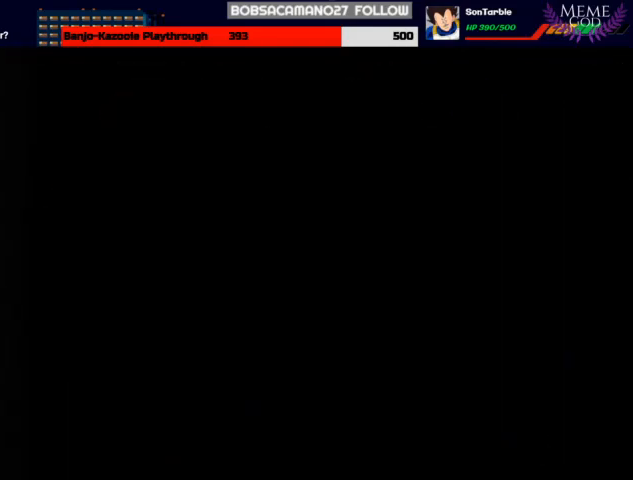
{"buttons": [], "left_stick": "up-right", "events": [[67, "A", "up"], [100, "Z", "up"], [133, "A", "down"], [167, "Z", "down"], [233, "A", "up"], [300, "A", "down"], [333, "Z", "up"], [400, "A", "up"], [400, "Z", "down"], [433, "A", "down"], [500, "A", "up"], [500, "Z", "up"]]}
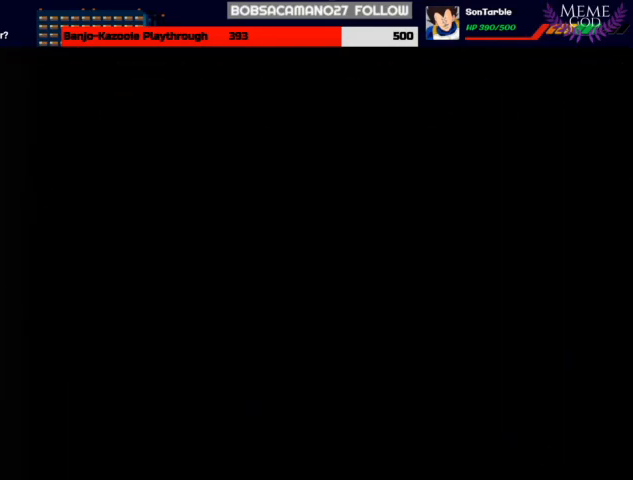
{"buttons": ["A", "Z"], "left_stick": "up-right", "events": [[67, "Z", "down"], [100, "A", "down"], [167, "A", "up"], [200, "Z", "up"], [267, "A", "down"], [300, "Z", "down"], [333, "A", "up"], [367, "A", "down"], [400, "Z", "up"], [433, "A", "up"], [467, "Z", "down"], [500, "A", "down"]]}
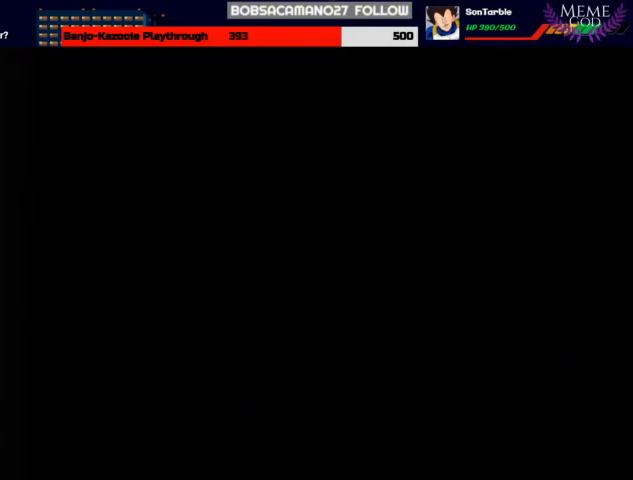
{"buttons": [], "left_stick": "up-right", "events": [[100, "A", "up"], [100, "Z", "up"], [167, "A", "down"], [167, "Z", "down"], [267, "A", "up"], [300, "Z", "up"], [367, "A", "down"], [367, "Z", "down"], [433, "A", "up"], [500, "Z", "up"]]}
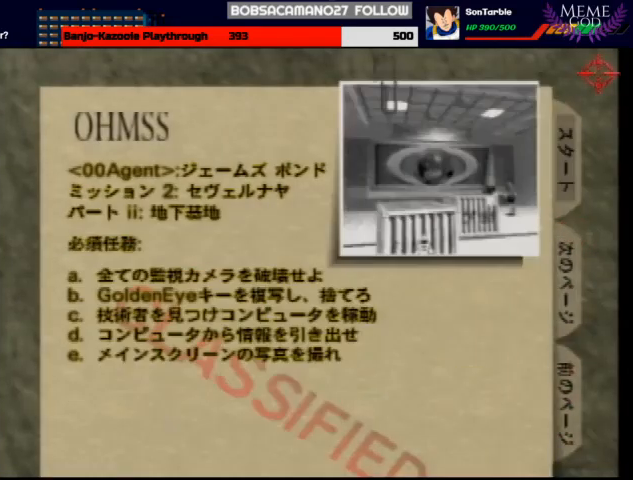
{"buttons": [], "left_stick": "center", "events": [[167, "left_stick", "center"]]}